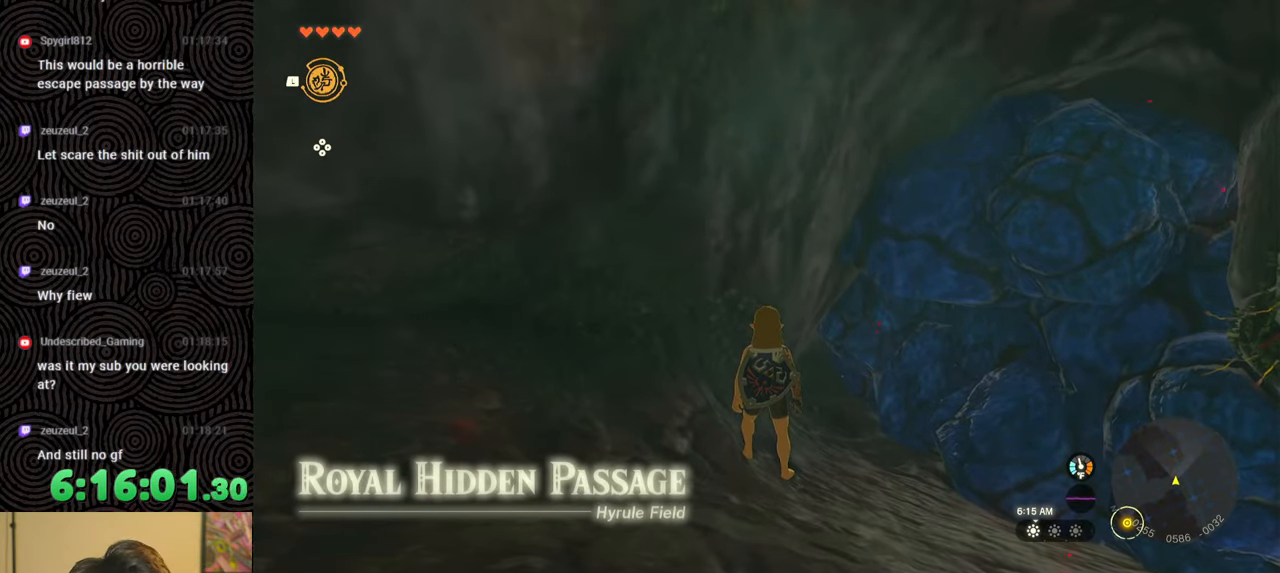
Gameplay with a controller (Nintendo layout); each line is a JSON object with the inputs held at the frame after it. "events" lists button and stick changes between this image and that frame as [ms after this image, input, new state], when the widget could be followed in between. Not read: L3 R3.
{"buttons": [], "left_stick": "down", "right_stick": "center", "events": [[250, "left_stick", "down"]]}
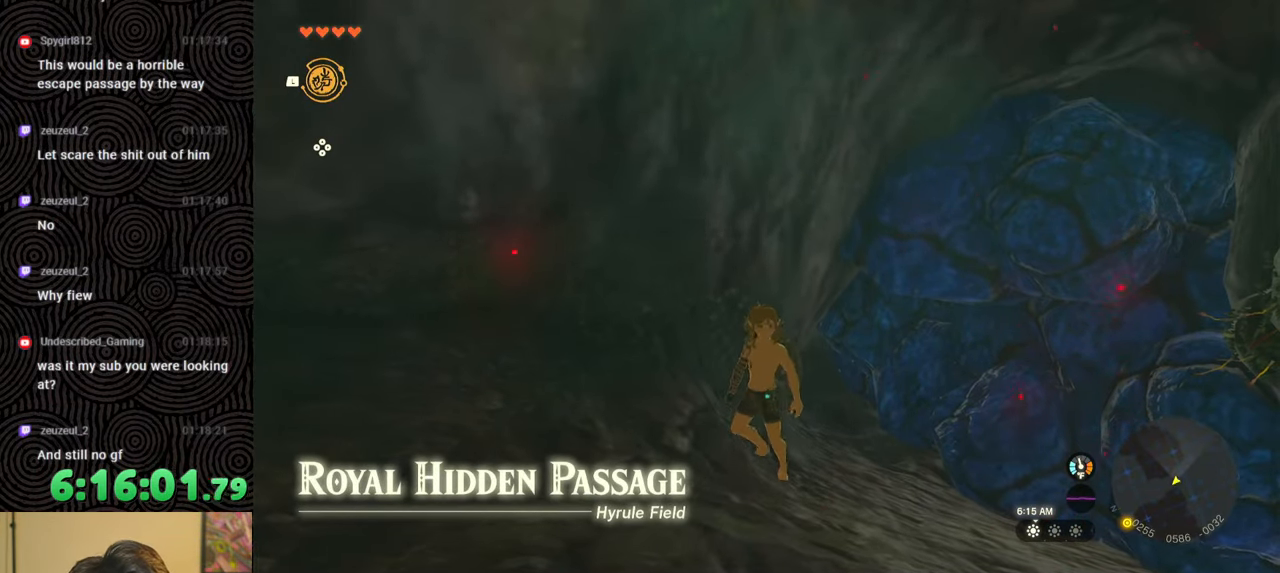
{"buttons": [], "left_stick": "center", "right_stick": "center", "events": [[383, "left_stick", "center"]]}
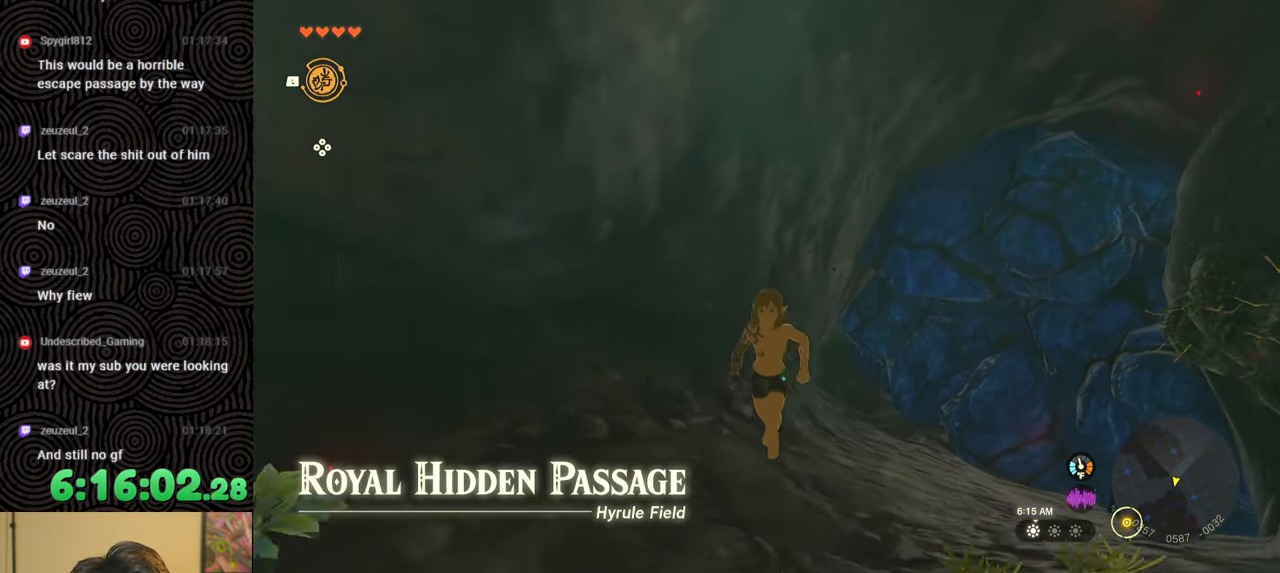
{"buttons": [], "left_stick": "down-left", "right_stick": "left", "events": [[17, "right_stick", "down-left"], [200, "right_stick", "left"], [267, "left_stick", "down"], [317, "left_stick", "down-left"]]}
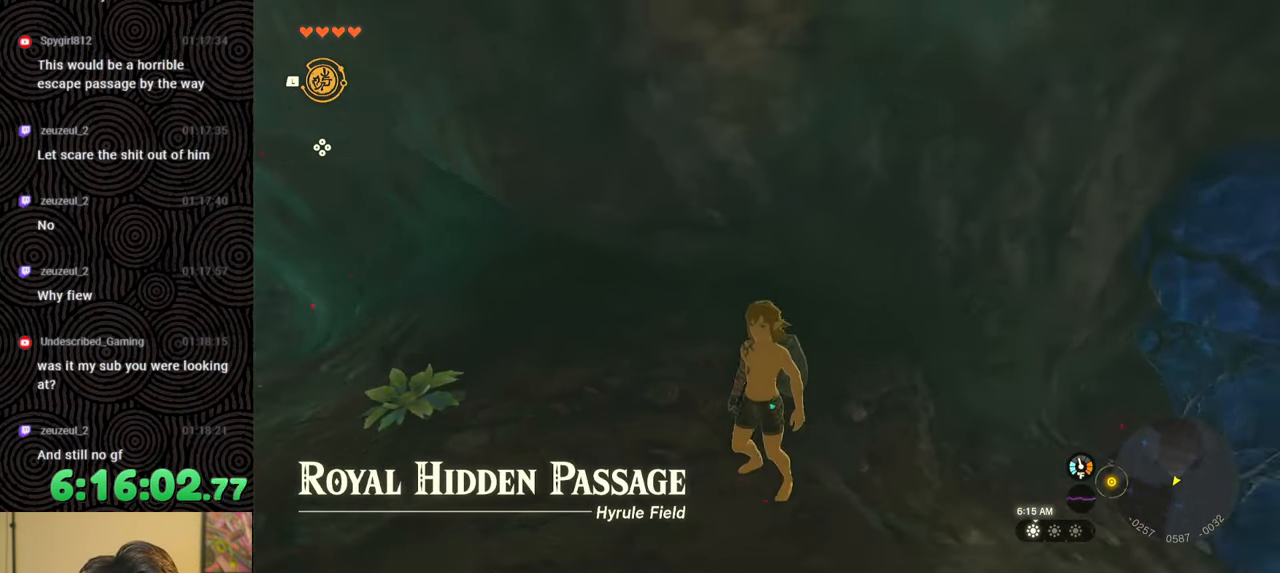
{"buttons": [], "left_stick": "up", "right_stick": "center", "events": [[67, "left_stick", "left"], [200, "left_stick", "up-left"], [317, "left_stick", "up"], [367, "right_stick", "center"]]}
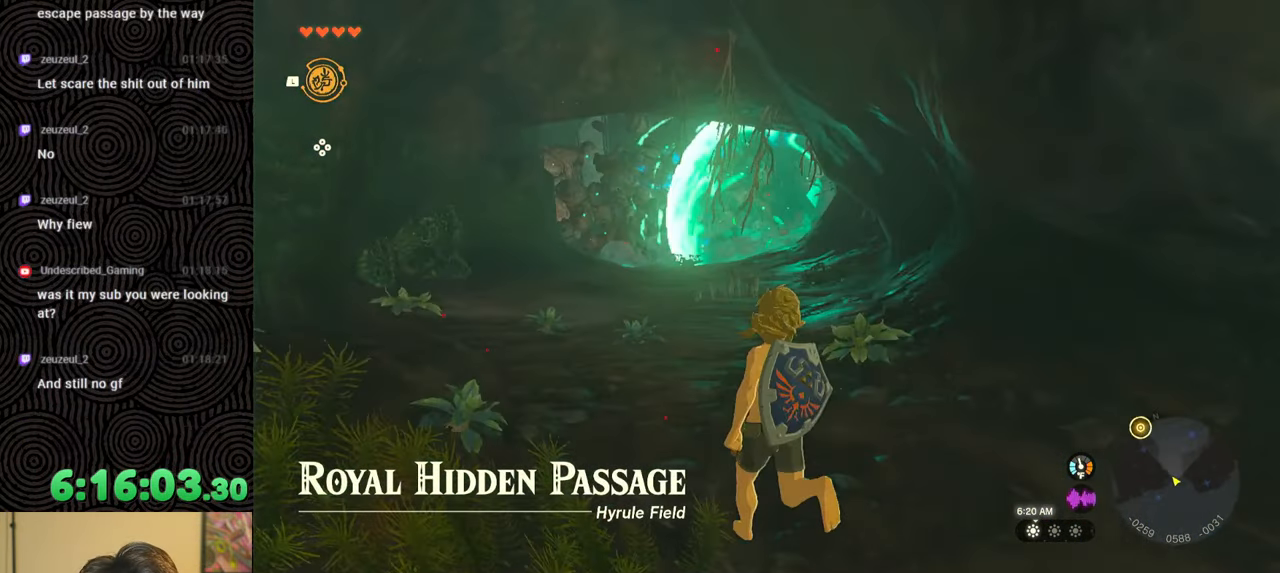
{"buttons": [], "left_stick": "center", "right_stick": "center", "events": [[467, "left_stick", "center"]]}
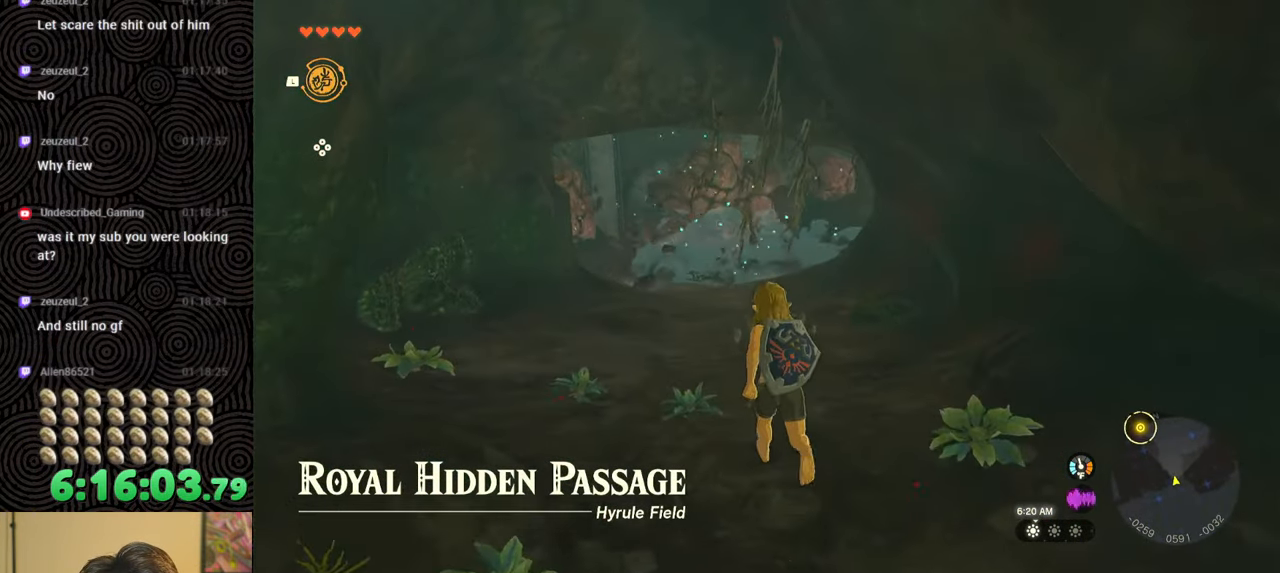
{"buttons": [], "left_stick": "center", "right_stick": "center", "events": []}
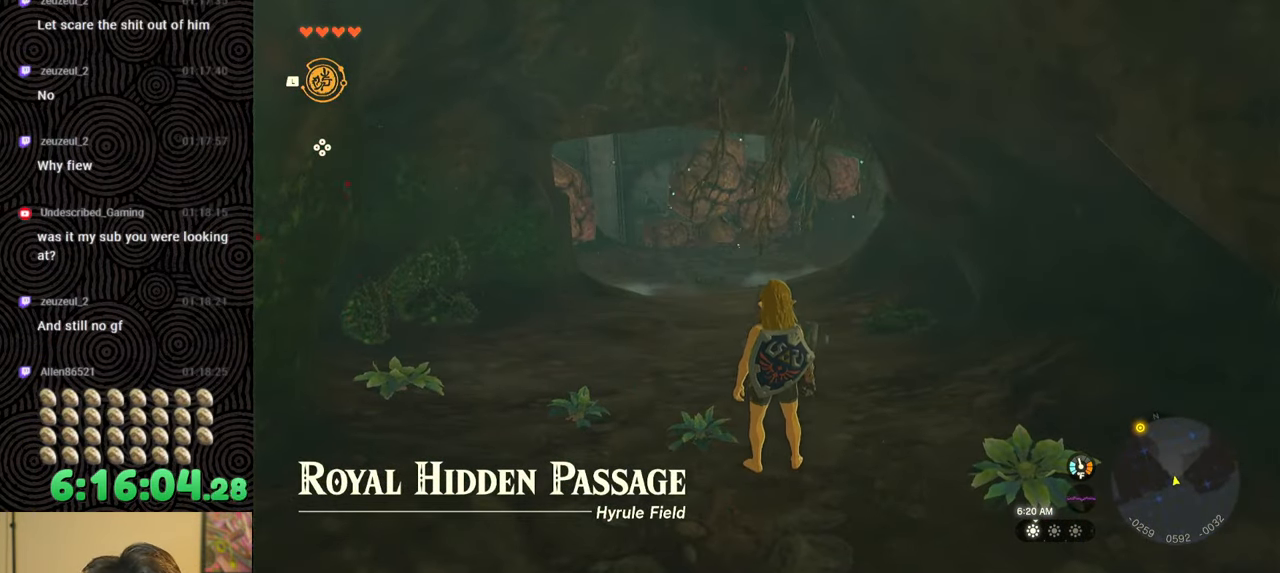
{"buttons": [], "left_stick": "up", "right_stick": "center", "events": [[150, "left_stick", "up"]]}
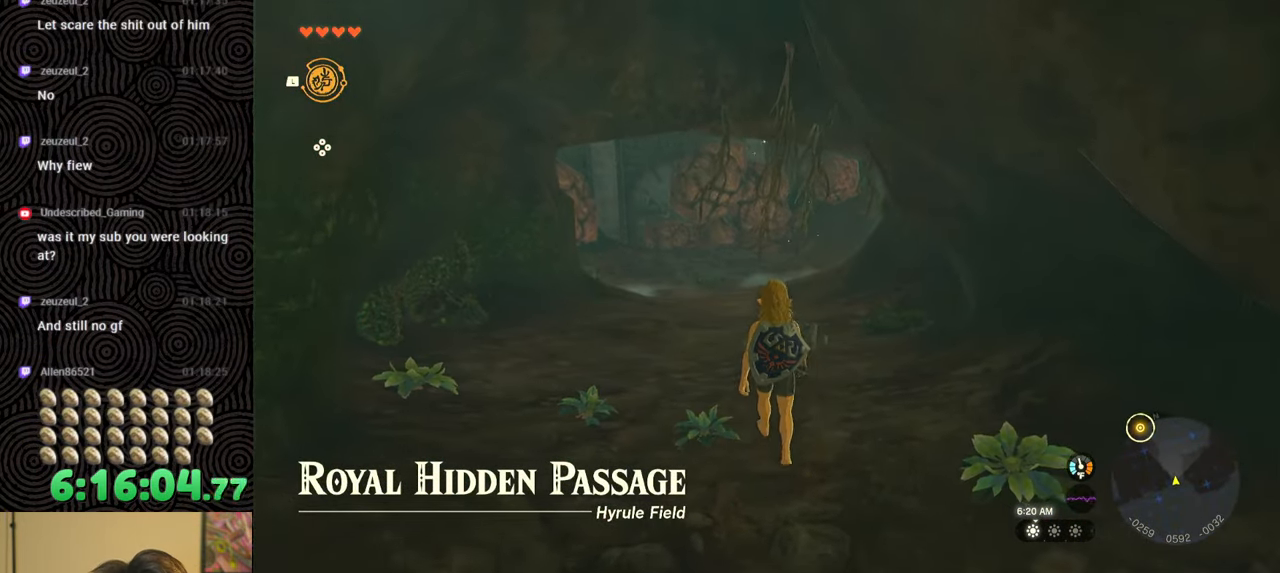
{"buttons": ["B"], "left_stick": "up", "right_stick": "center", "events": [[67, "B", "down"]]}
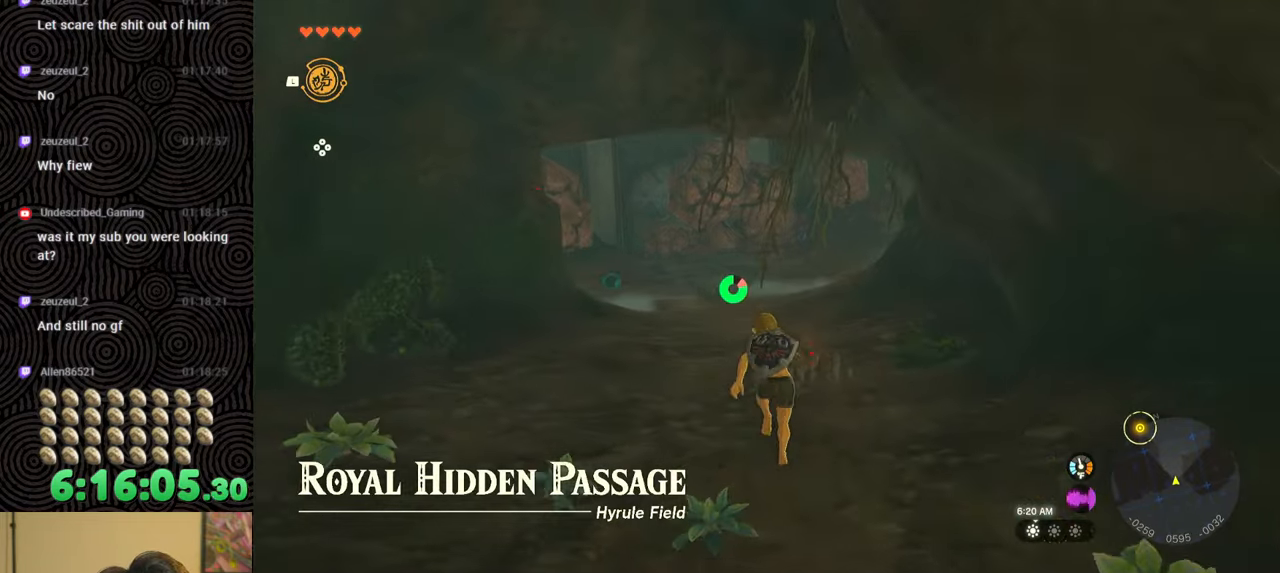
{"buttons": ["B"], "left_stick": "up", "right_stick": "down-left", "events": [[333, "right_stick", "down-left"]]}
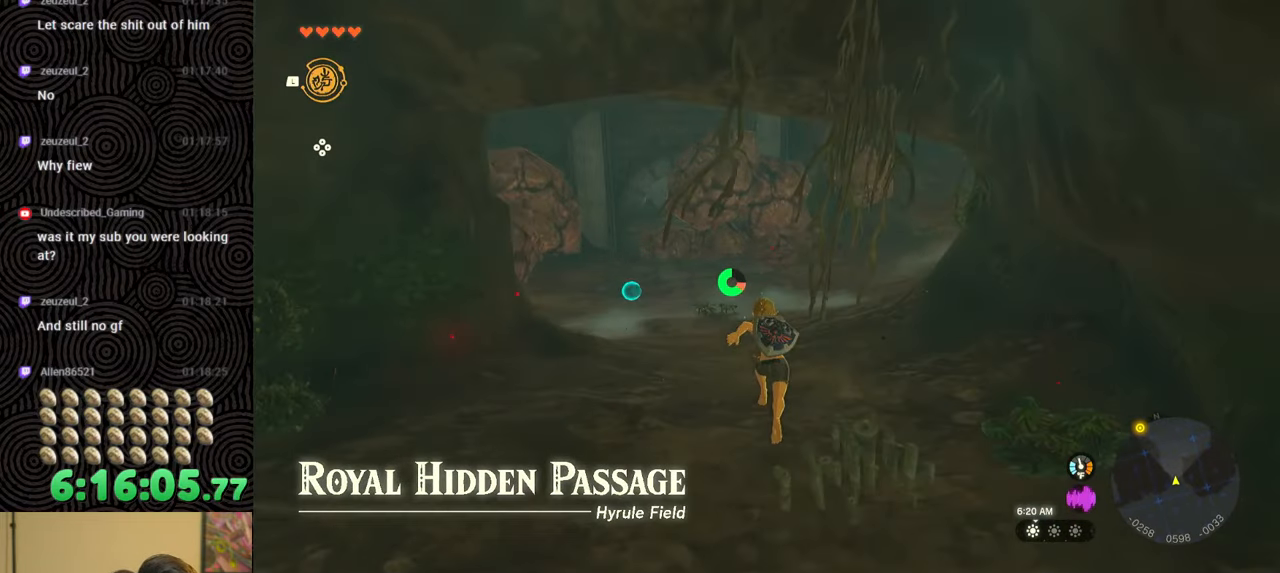
{"buttons": ["L1"], "left_stick": "center", "right_stick": "center", "events": [[33, "B", "up"], [33, "L1", "down"], [100, "right_stick", "center"], [150, "left_stick", "center"]]}
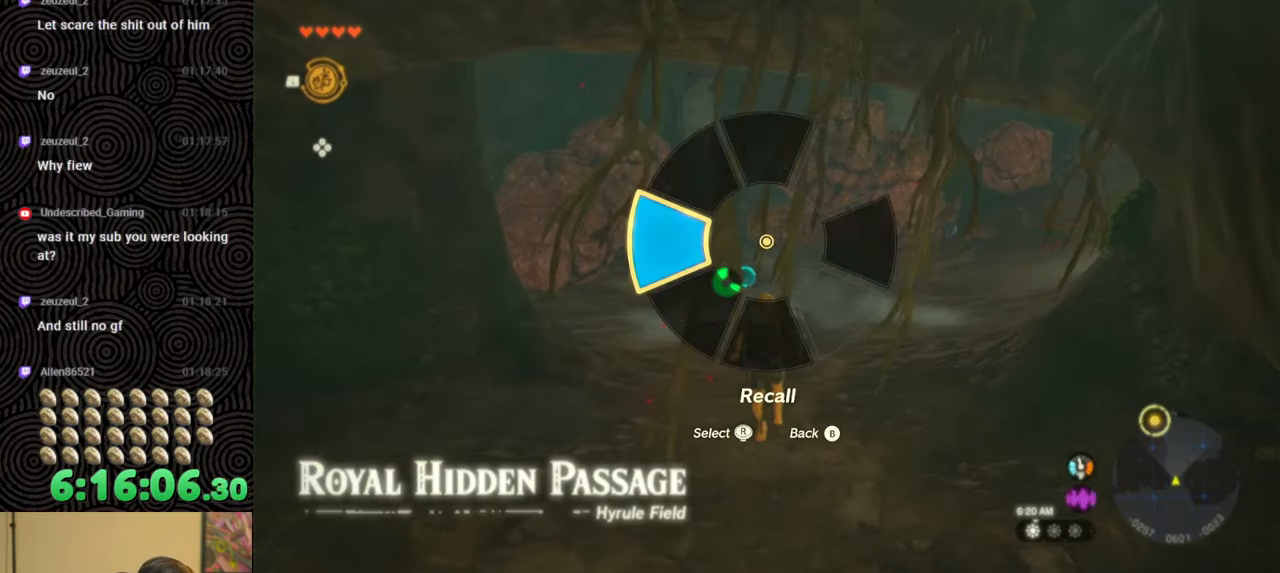
{"buttons": ["L1"], "left_stick": "center", "right_stick": "center", "events": []}
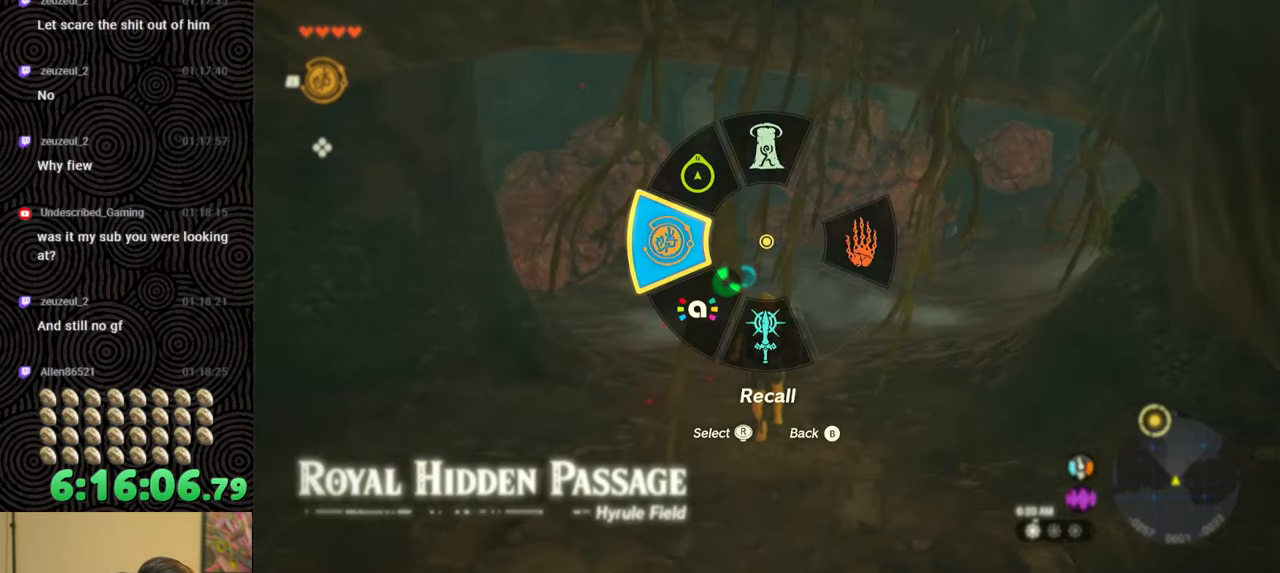
{"buttons": [], "left_stick": "center", "right_stick": "center", "events": [[250, "L1", "up"]]}
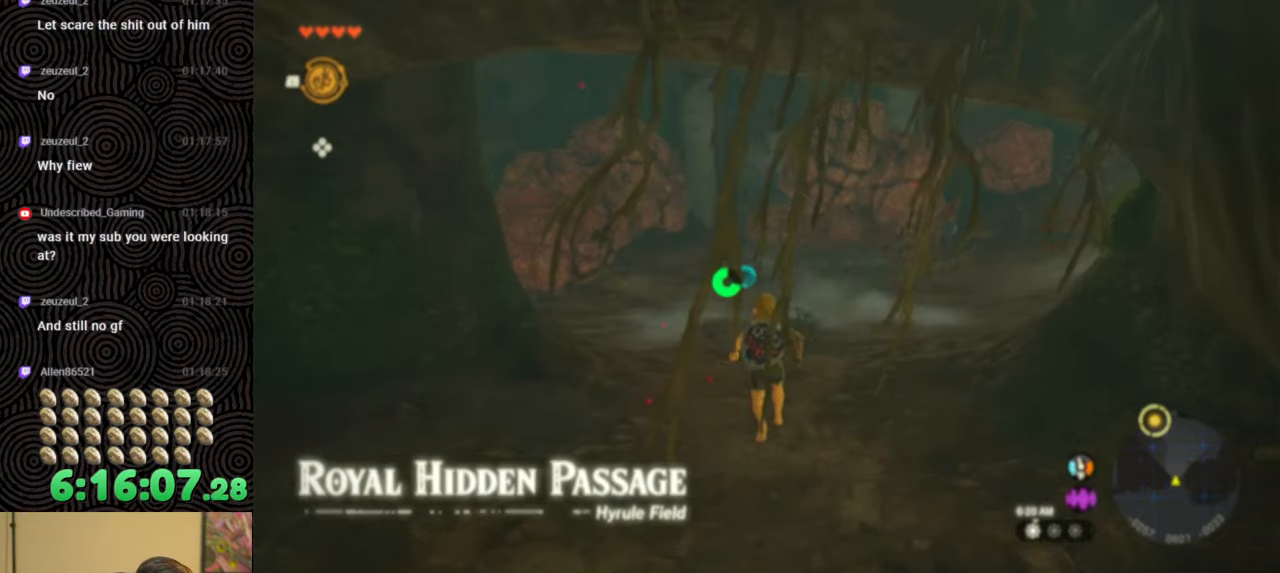
{"buttons": [], "left_stick": "center", "right_stick": "left", "events": [[450, "right_stick", "left"]]}
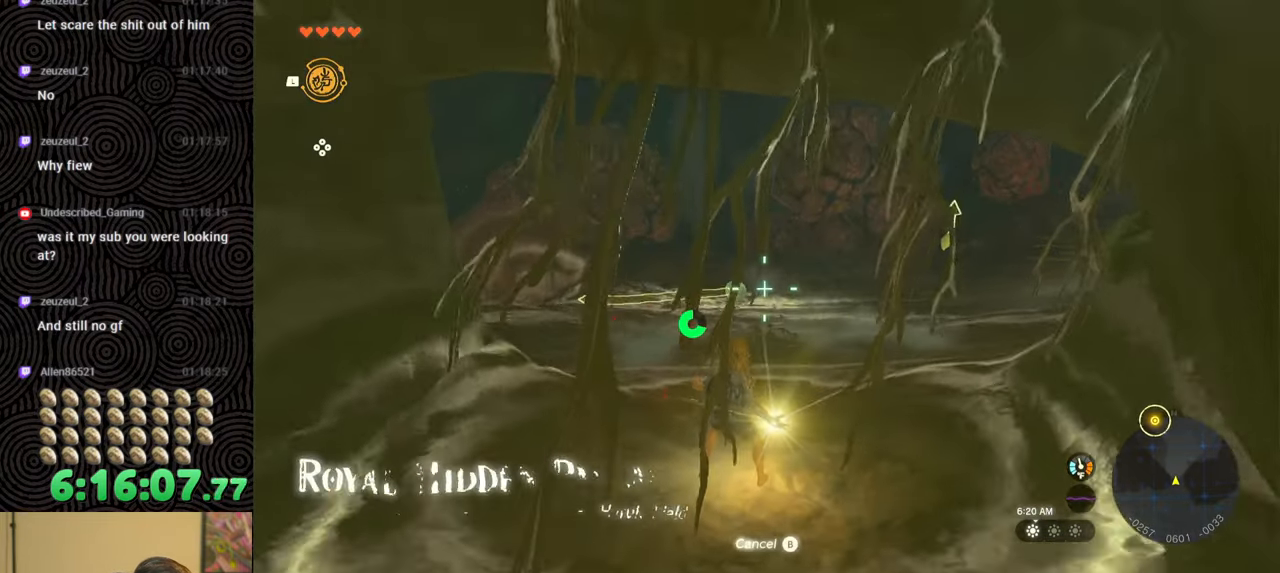
{"buttons": [], "left_stick": "center", "right_stick": "center", "events": [[67, "right_stick", "center"]]}
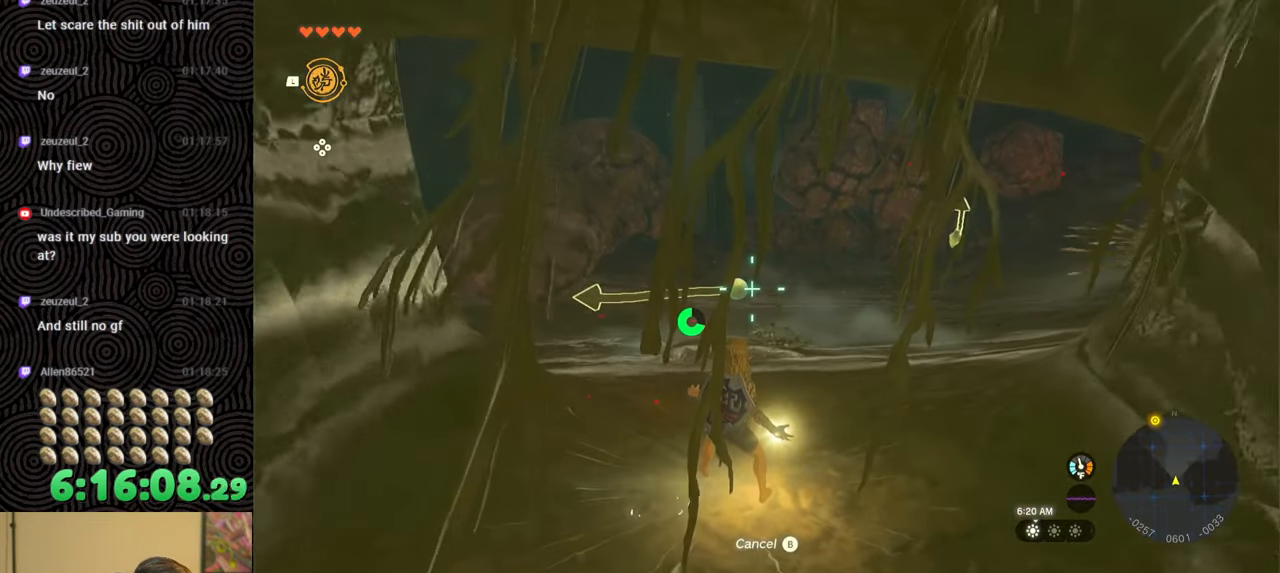
{"buttons": [], "left_stick": "center", "right_stick": "center", "events": []}
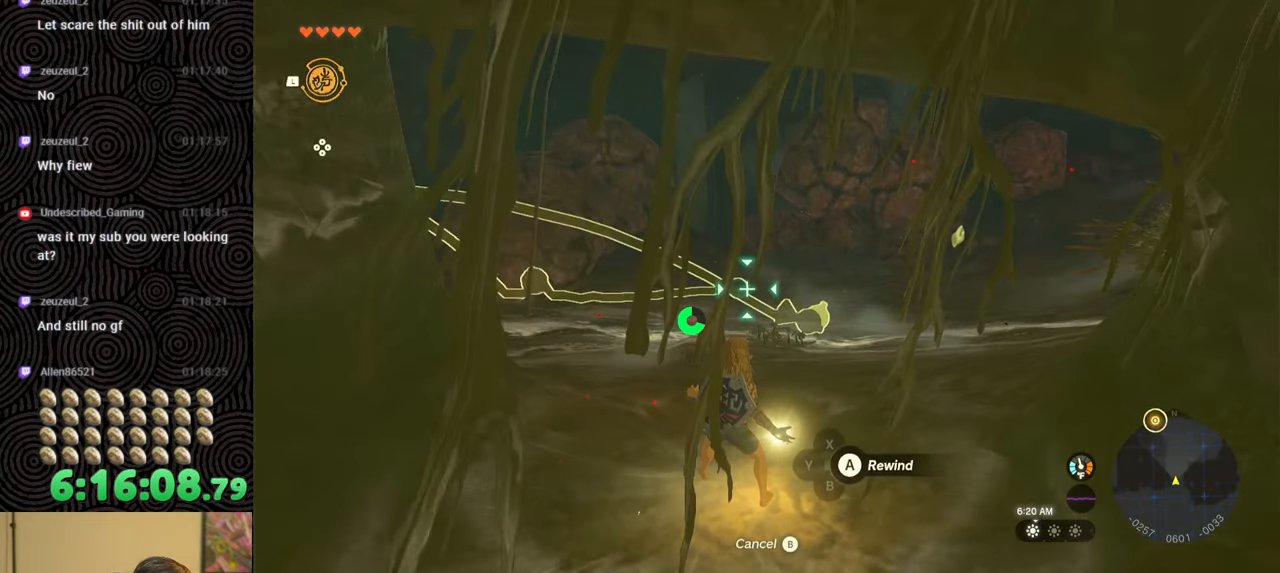
{"buttons": ["A"], "left_stick": "center", "right_stick": "center", "events": [[483, "A", "down"]]}
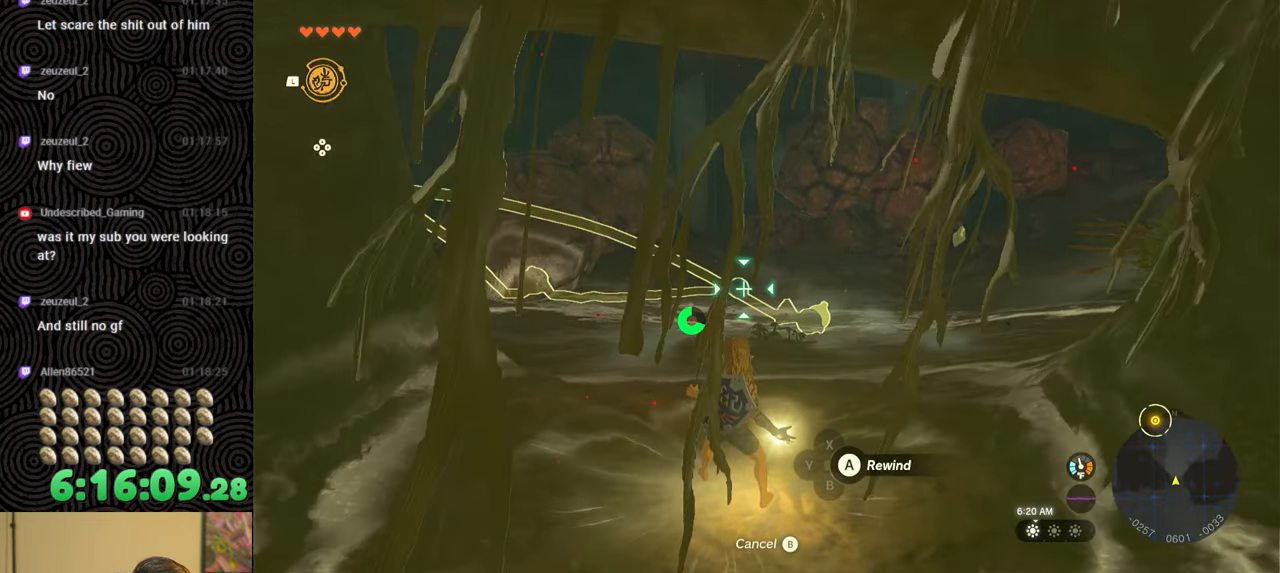
{"buttons": [], "left_stick": "up-right", "right_stick": "center", "events": [[67, "left_stick", "up"], [100, "A", "up"], [250, "B", "down"], [283, "left_stick", "up-right"], [467, "B", "up"]]}
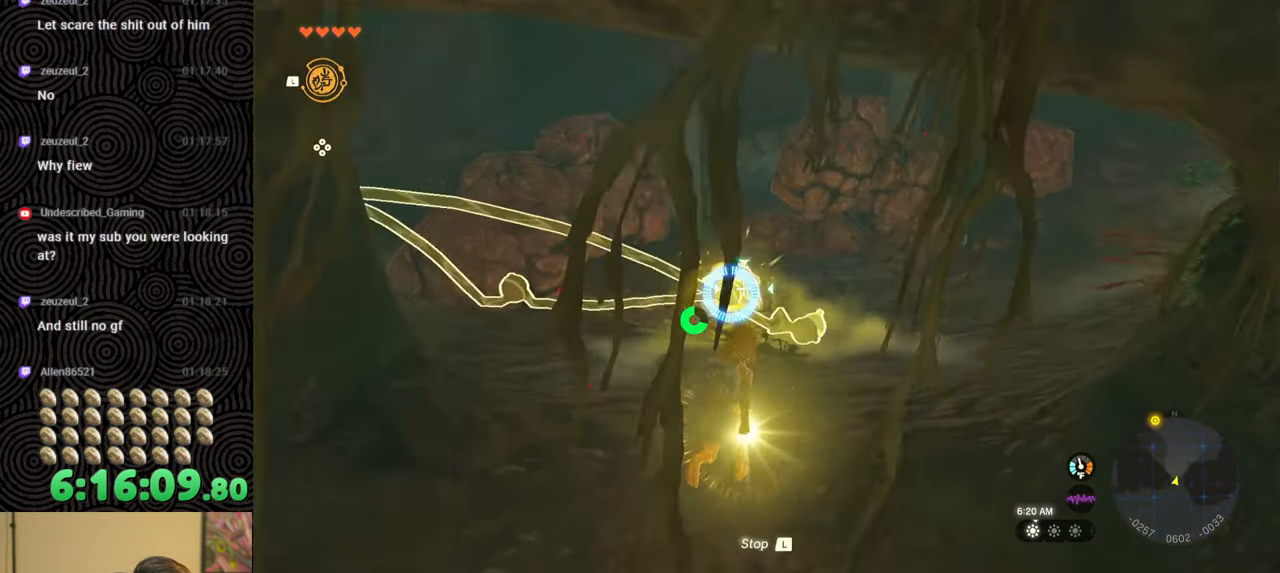
{"buttons": [], "left_stick": "right", "right_stick": "left", "events": [[67, "right_stick", "left"], [200, "left_stick", "right"]]}
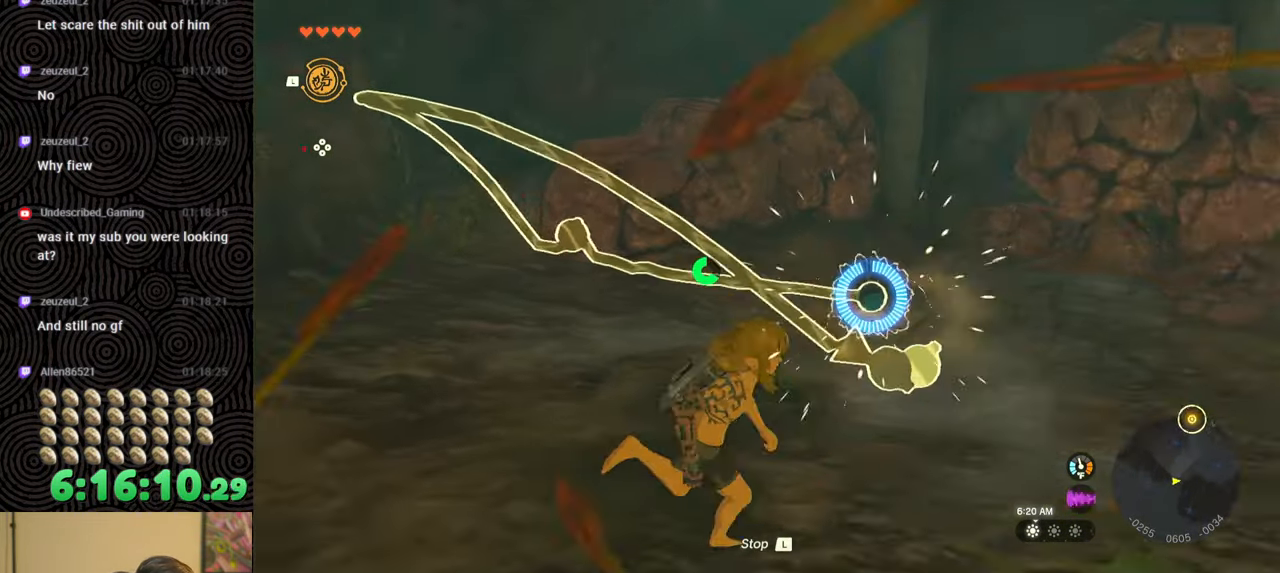
{"buttons": ["L1"], "left_stick": "right", "right_stick": "right", "events": [[100, "L1", "down"], [100, "right_stick", "center"], [417, "right_stick", "right"]]}
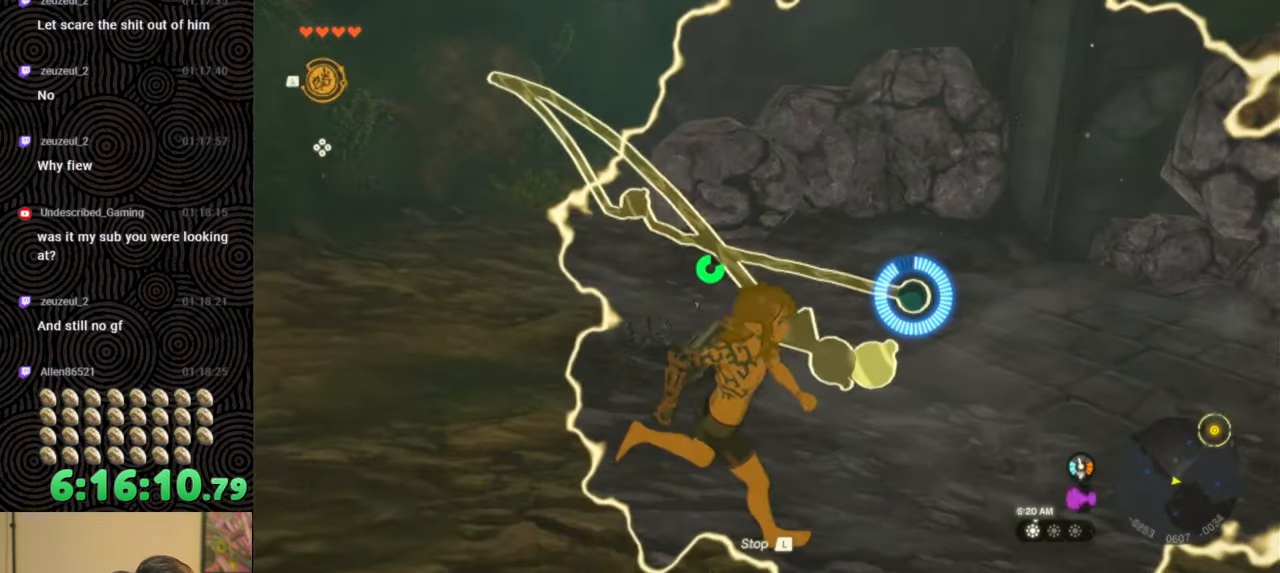
{"buttons": [], "left_stick": "right", "right_stick": "right", "events": [[67, "right_stick", "center"], [200, "L1", "up"], [233, "right_stick", "right"]]}
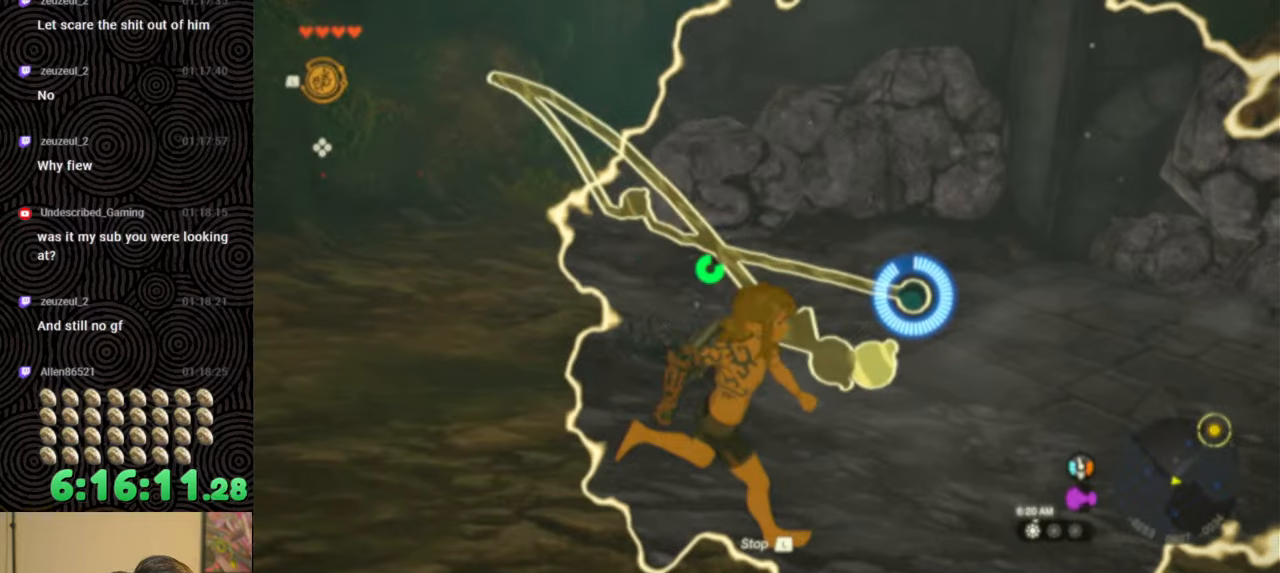
{"buttons": [], "left_stick": "center", "right_stick": "center", "events": [[117, "right_stick", "center"], [183, "left_stick", "center"], [283, "right_stick", "right"], [467, "right_stick", "center"]]}
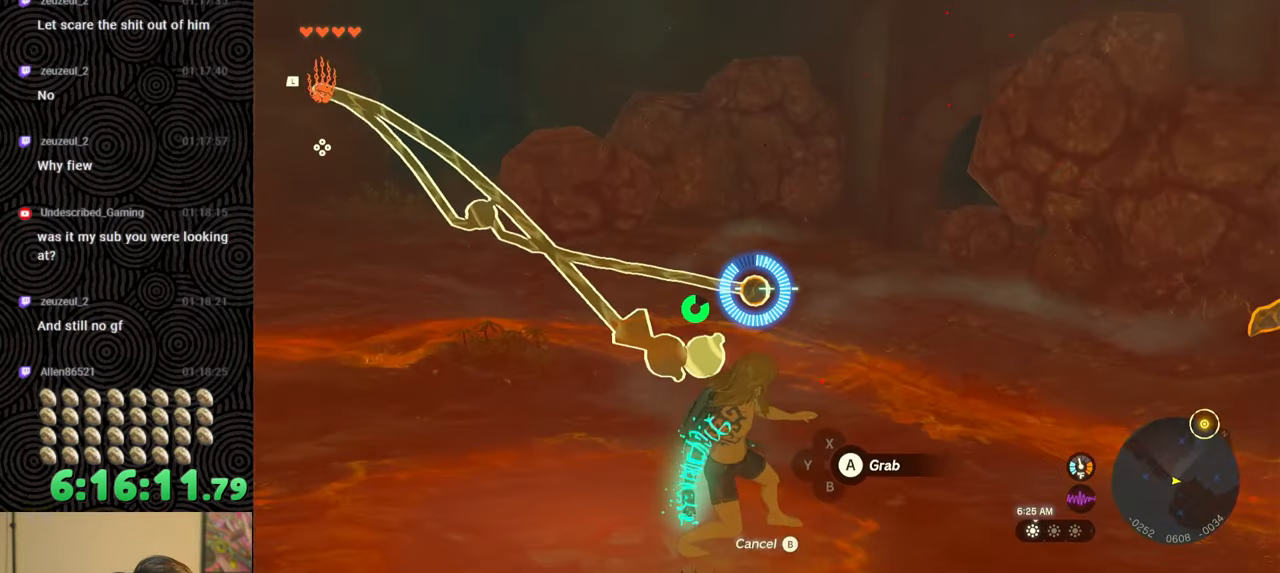
{"buttons": [], "left_stick": "center", "right_stick": "center", "events": [[67, "right_stick", "left"], [183, "right_stick", "center"], [383, "right_stick", "right"], [467, "right_stick", "center"]]}
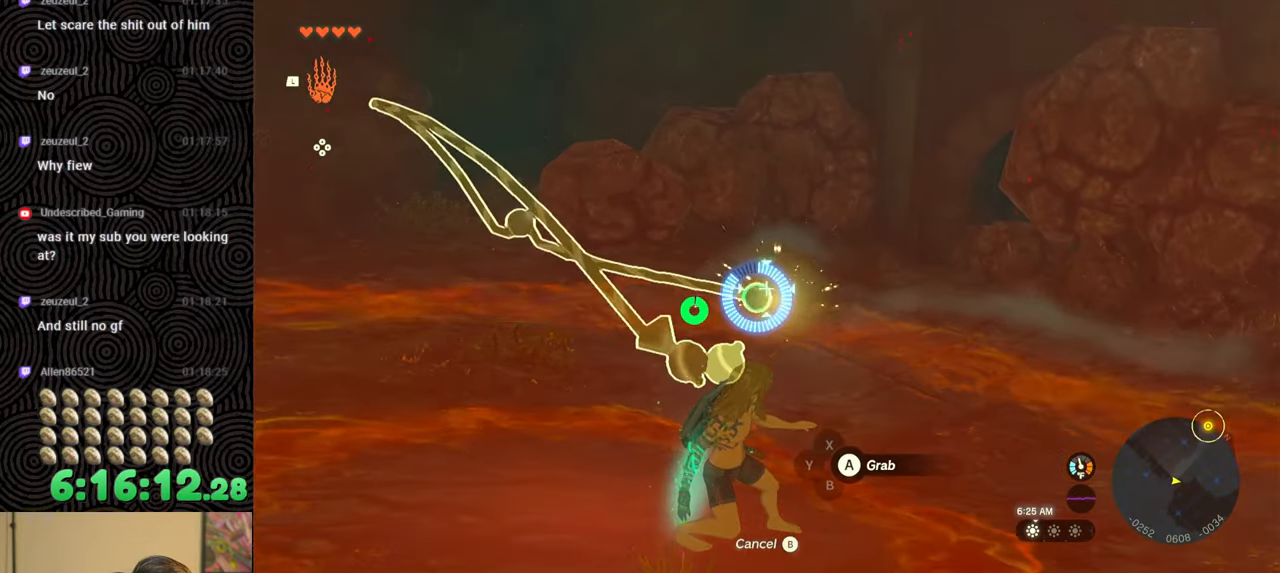
{"buttons": [], "left_stick": "down", "right_stick": "center", "events": [[233, "right_stick", "left"], [350, "left_stick", "down"], [383, "right_stick", "center"], [417, "B", "down"], [500, "B", "up"]]}
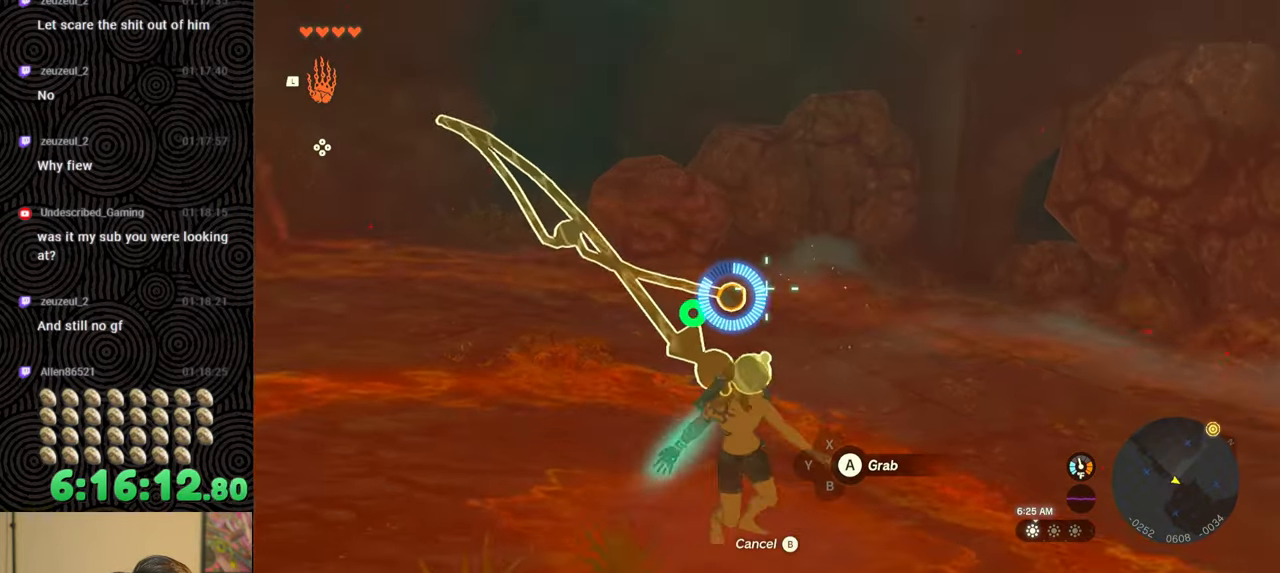
{"buttons": [], "left_stick": "center", "right_stick": "center", "events": [[200, "left_stick", "center"], [217, "START", "down"], [400, "START", "up"]]}